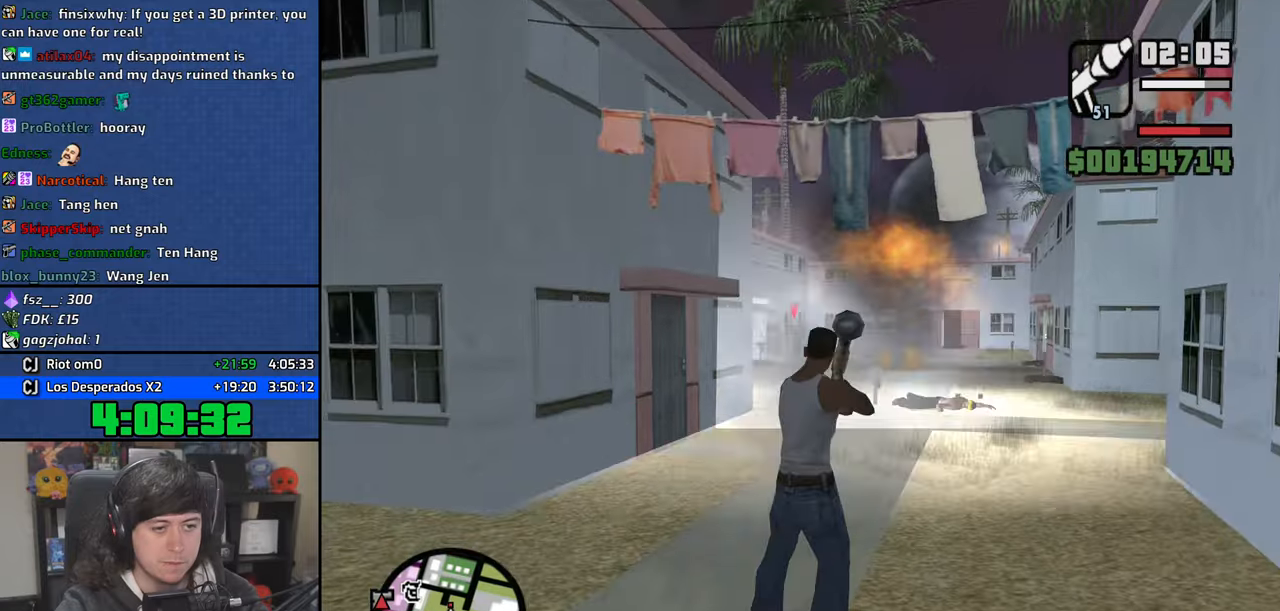
Gameplay with keyboard and mouse; each line is a JSON object with the keys and mouse buttons held at the frame after it. "events" lists presses ("down") and releases ("up") of "1", "2", "3", "4", "5", "6", "8", "a", "alt", "b", "c", "ctrl", "d", "down", "e", "escape", "f", "f1", "f2", "f3", "g", "h", "left", "n", "num2", "q", "r", "right", "s", "shift", "space", "t", "tab", "up", "v", "w", "x", "y", "z", "mouse_left", "mouse_wheel" and "mouse_right" between this image and that frame as [ms after this image, input, new state], when the widget could be followed in between. "mouse_left", "mouse_wheel", "mouse_right" = the "left", "wheel", "right" buttons of the "mouse" list. No other keys are recorded. "wheel" means that the mouse wheel is clicked or scrolled. Mouse movement is not recorded.
{"keys": ["space", "w"], "mouse": [], "events": [[16, "space", "down"], [33, "mouse_wheel", "down"], [50, "w", "down"], [116, "space", "up"], [183, "mouse_wheel", "up"], [233, "space", "down"], [316, "space", "up"], [416, "space", "down"], [483, "a", "up"]]}
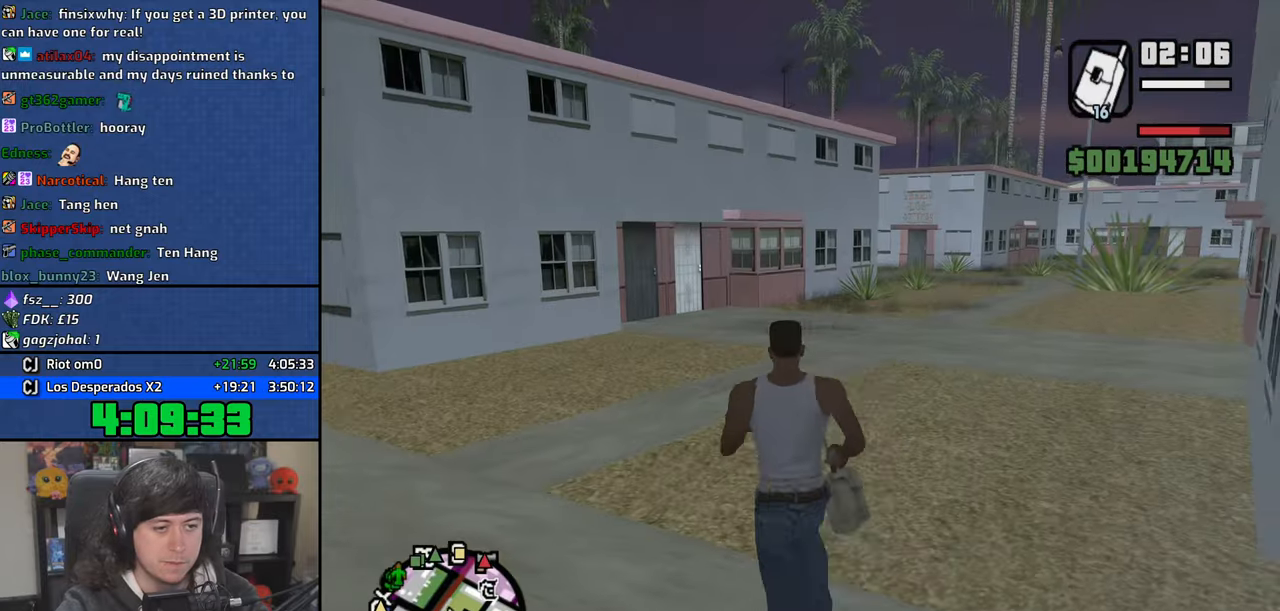
{"keys": ["space", "w"], "mouse": [], "events": [[16, "space", "up"], [133, "space", "down"], [183, "space", "up"], [283, "space", "down"], [350, "space", "up"], [450, "space", "down"]]}
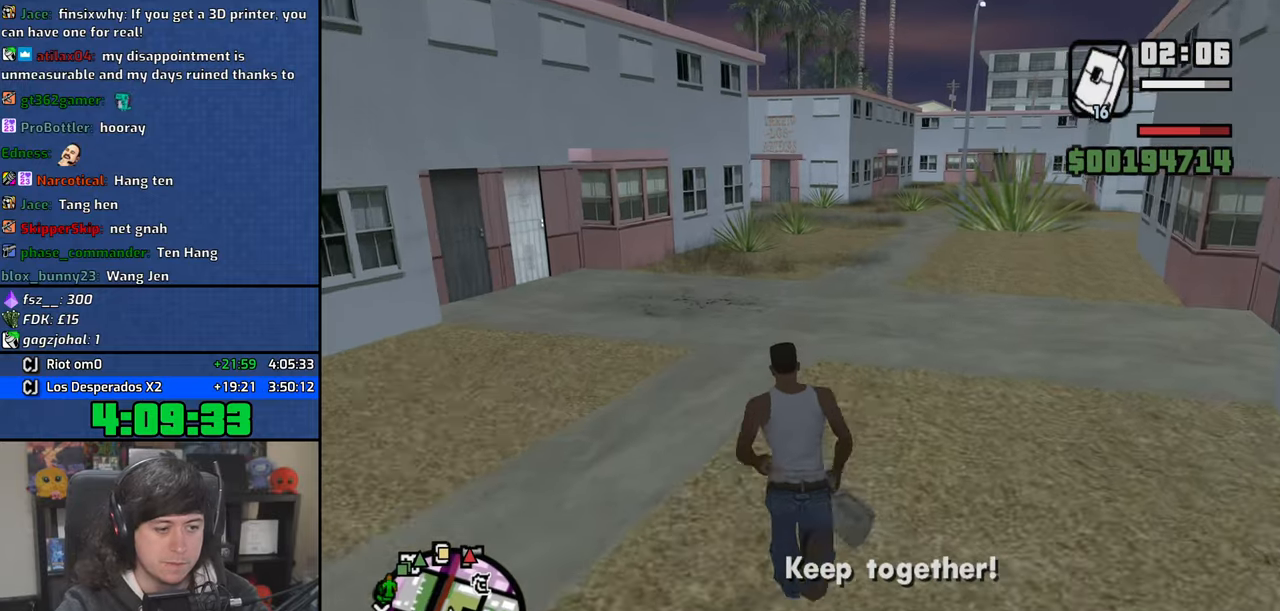
{"keys": ["a", "w"], "mouse": [], "events": [[33, "space", "up"], [150, "space", "down"], [216, "space", "up"], [350, "space", "down"], [416, "space", "up"], [433, "a", "down"]]}
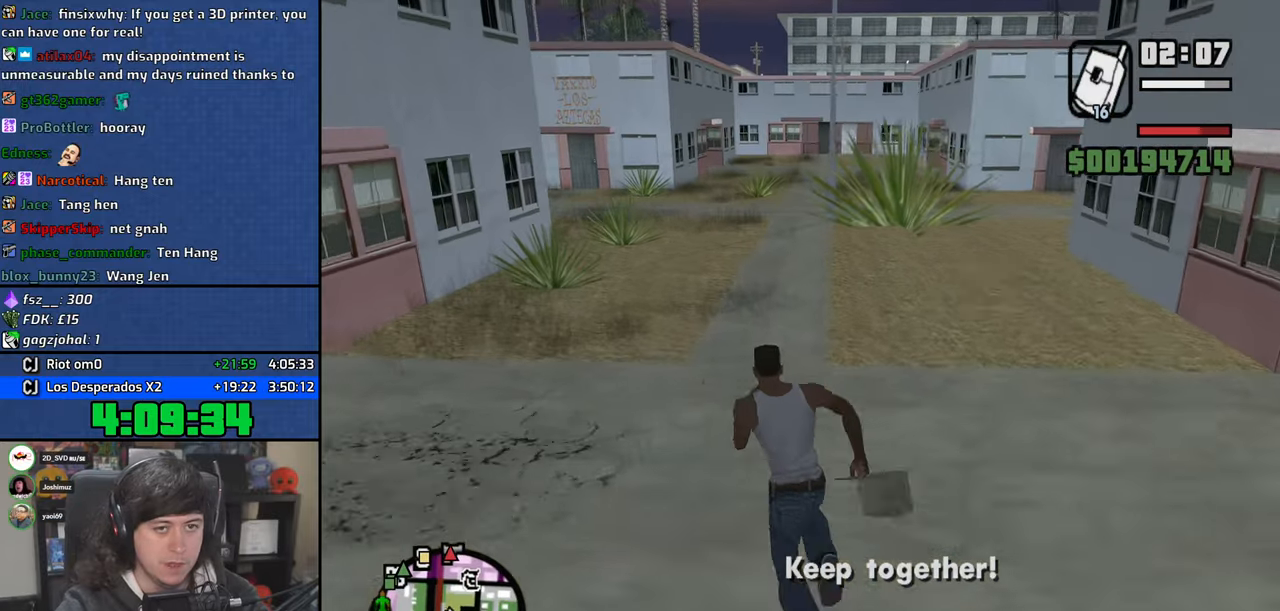
{"keys": ["a", "s", "space"], "mouse": [], "events": [[50, "space", "down"], [150, "space", "up"], [250, "space", "down"], [266, "w", "up"], [366, "space", "up"], [400, "s", "down"], [483, "space", "down"]]}
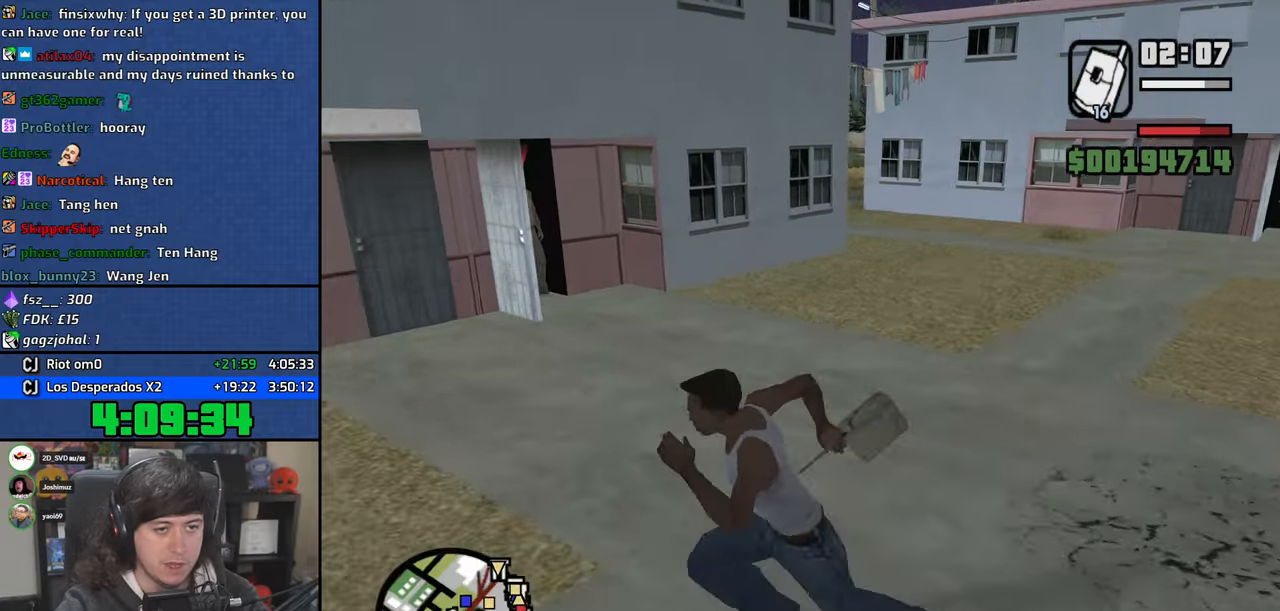
{"keys": ["s"], "mouse": [], "events": [[50, "space", "up"], [150, "space", "down"], [216, "a", "up"], [233, "space", "up"], [266, "mouse_wheel", "down"], [383, "space", "down"], [400, "mouse_wheel", "up"], [466, "space", "up"]]}
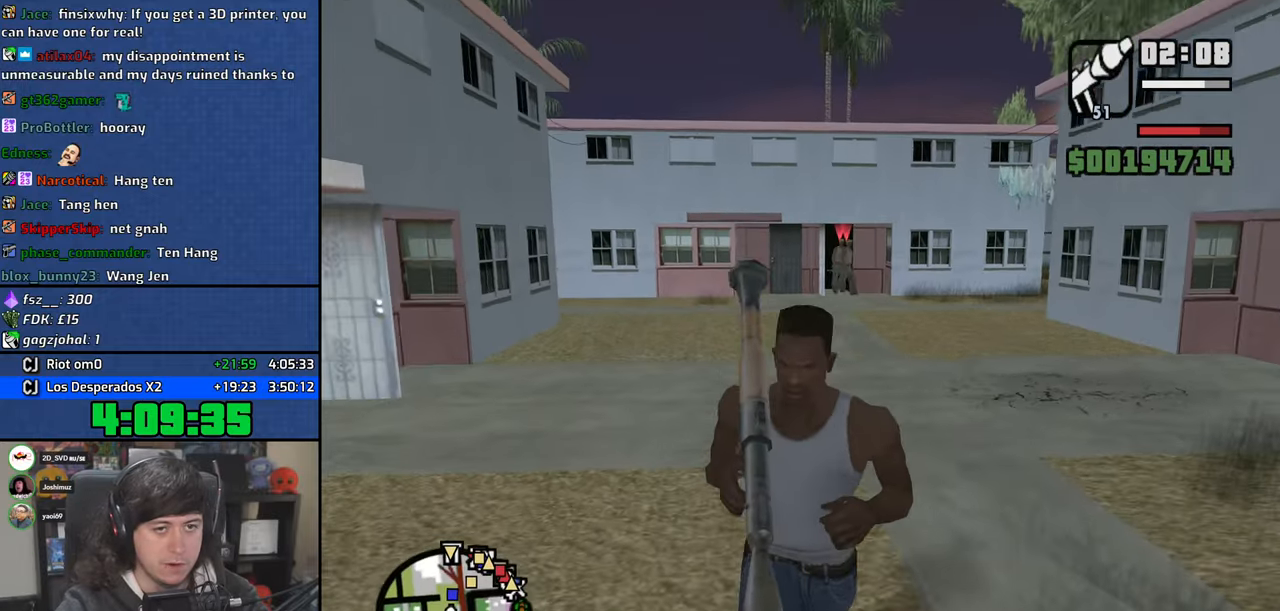
{"keys": ["s"], "mouse": ["left", "right"], "events": [[266, "mouse_right", "down"], [466, "mouse_left", "down"]]}
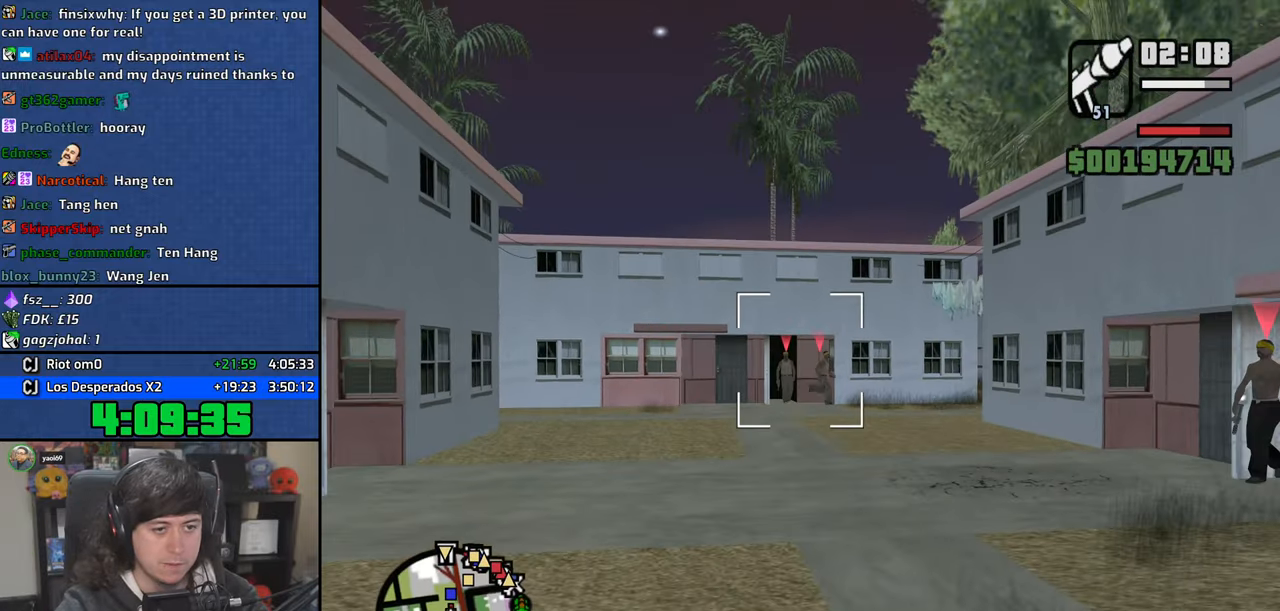
{"keys": ["d", "s"], "mouse": ["right"], "events": [[66, "mouse_left", "up"], [150, "mouse_left", "down"], [250, "mouse_left", "up"], [300, "mouse_left", "down"], [416, "d", "down"], [433, "mouse_left", "up"]]}
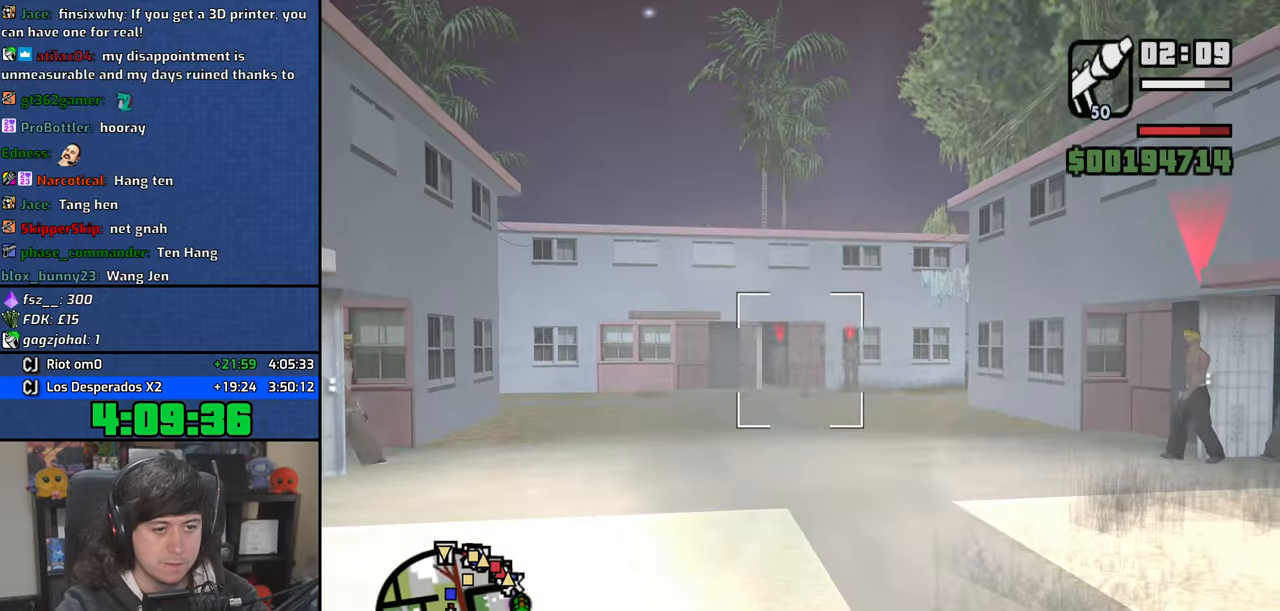
{"keys": ["d", "s"], "mouse": ["right"], "events": []}
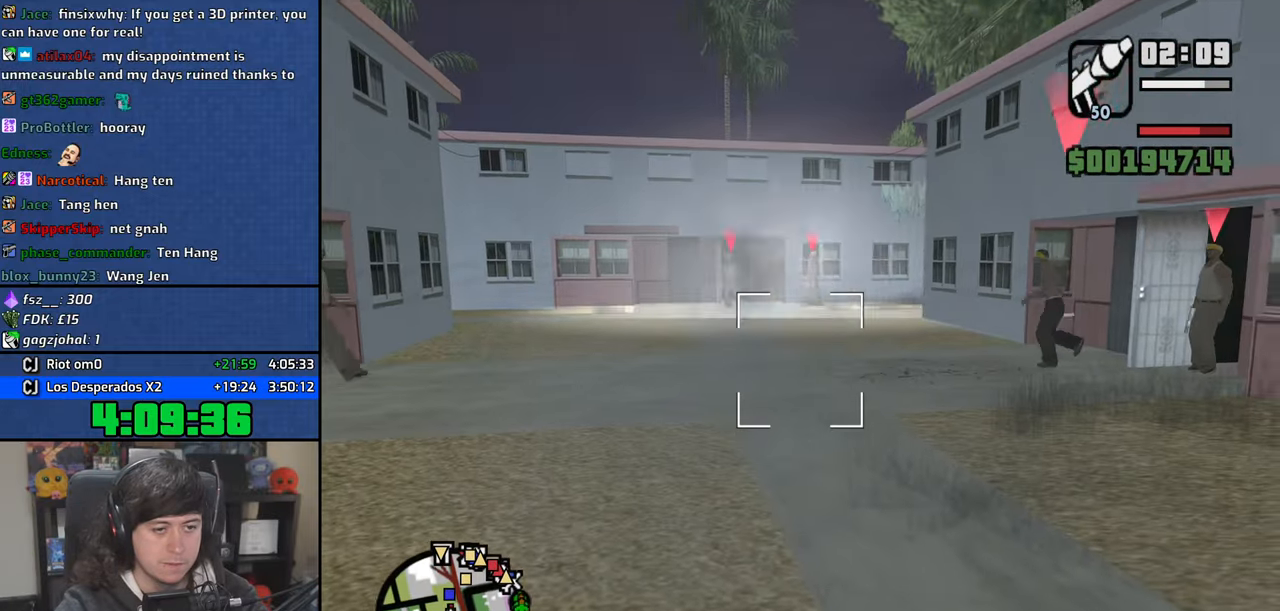
{"keys": ["s"], "mouse": ["right"], "events": [[16, "d", "up"], [416, "mouse_left", "down"], [500, "mouse_left", "up"]]}
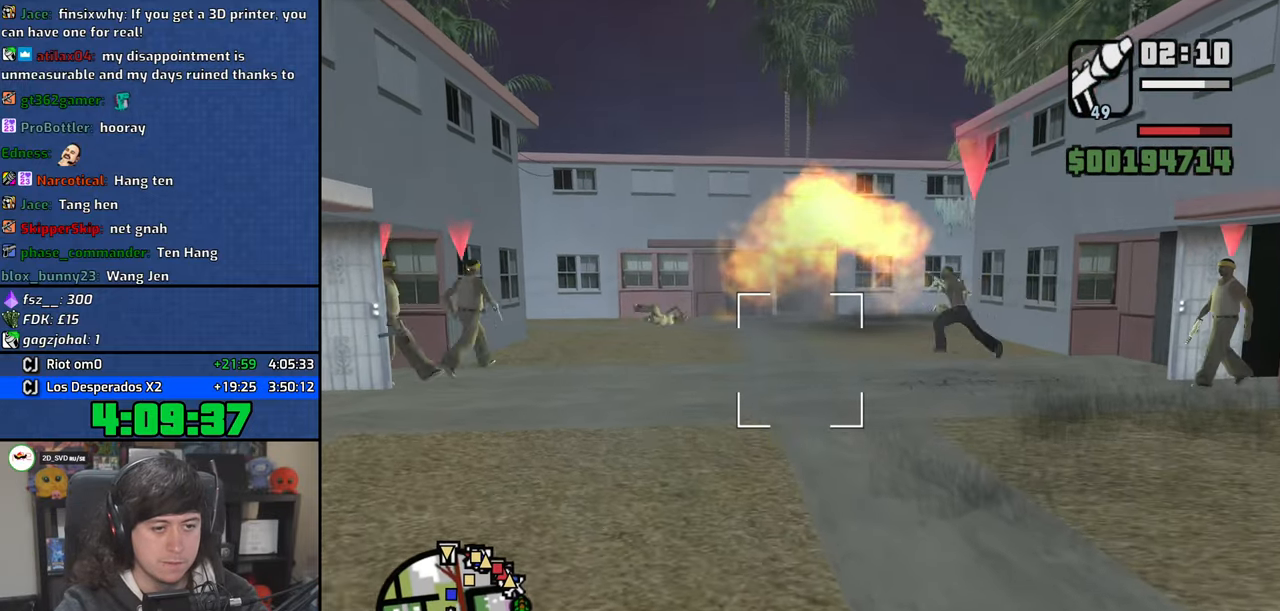
{"keys": ["d", "s"], "mouse": ["right"], "events": [[66, "mouse_left", "down"], [183, "mouse_left", "up"], [416, "d", "down"]]}
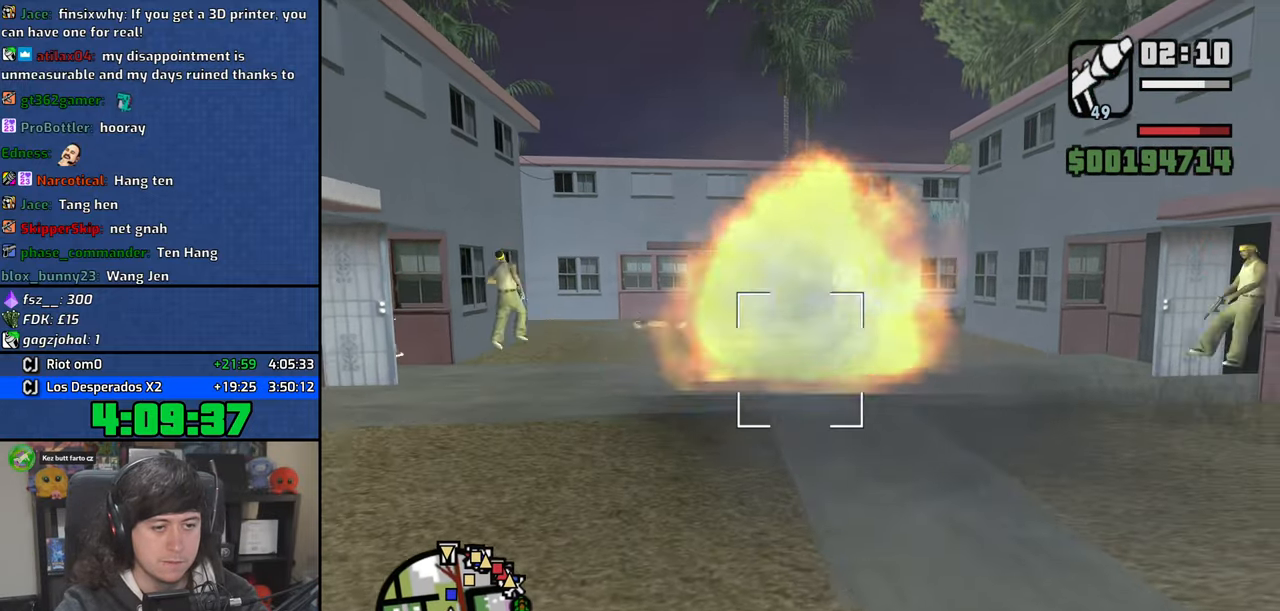
{"keys": ["d"], "mouse": [], "events": [[116, "d", "up"], [366, "mouse_right", "up"], [383, "d", "down"], [483, "s", "up"]]}
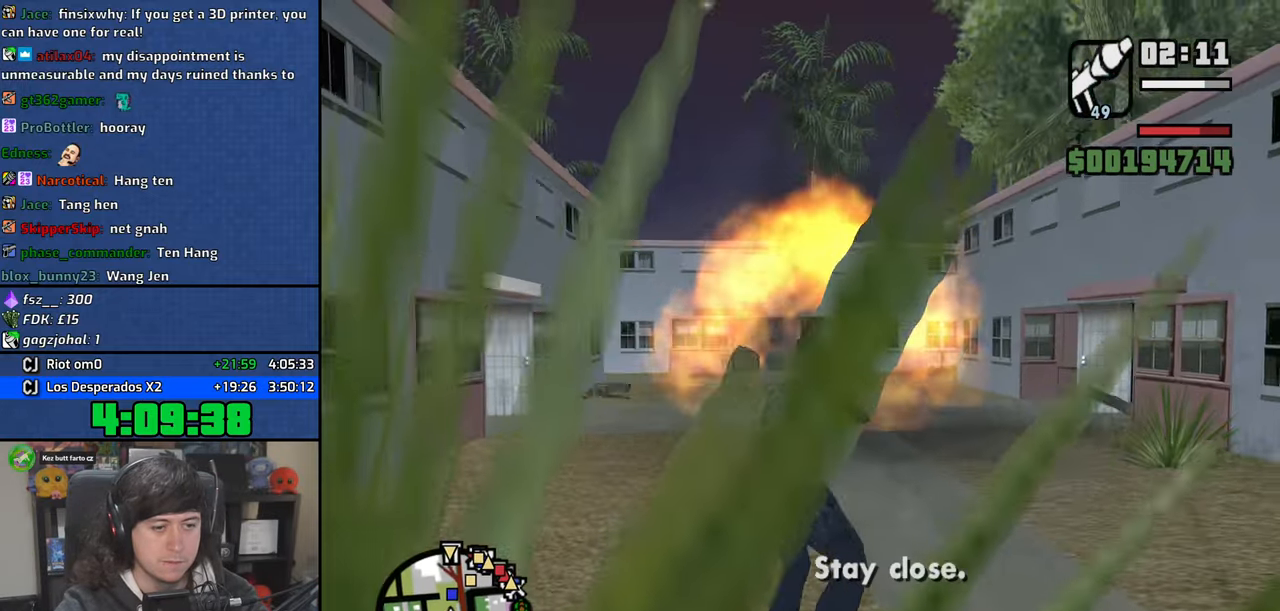
{"keys": ["w"], "mouse": [], "events": [[33, "mouse_wheel", "down"], [33, "space", "down"], [116, "w", "down"], [133, "space", "up"], [183, "mouse_wheel", "up"], [300, "space", "down"], [383, "d", "up"], [400, "space", "up"]]}
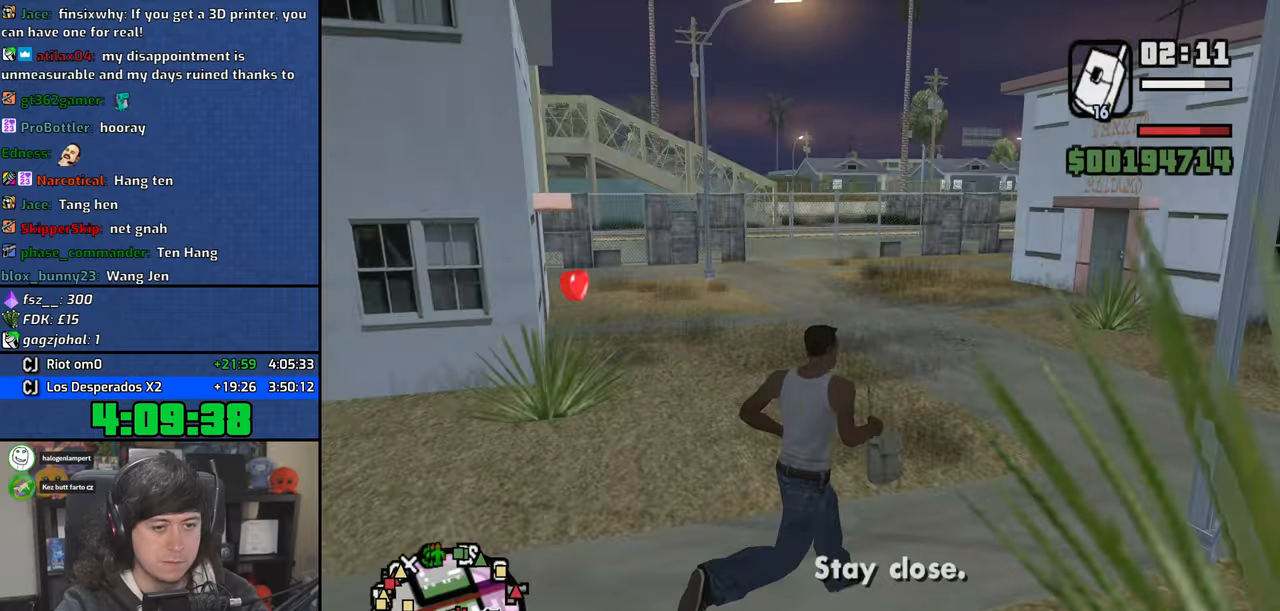
{"keys": ["space", "w"], "mouse": [], "events": [[33, "a", "down"], [33, "space", "down"], [116, "space", "up"], [233, "space", "down"], [316, "space", "up"], [433, "space", "down"], [450, "a", "up"]]}
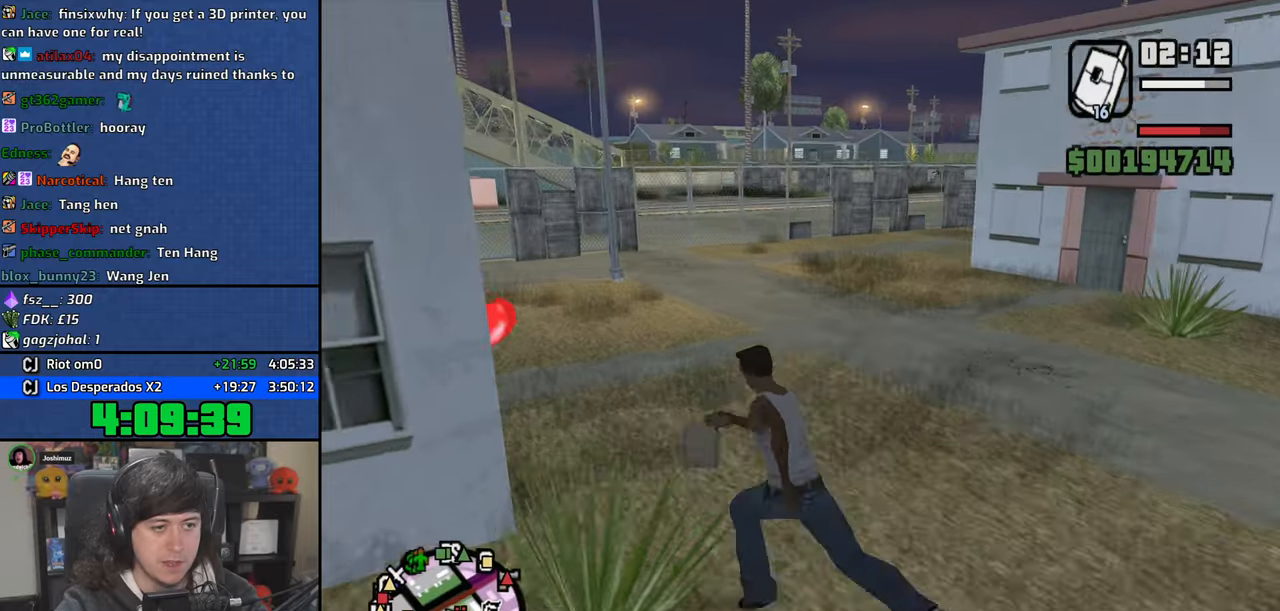
{"keys": ["w"], "mouse": [], "events": [[16, "space", "up"], [100, "a", "down"], [116, "space", "down"], [216, "space", "up"], [266, "a", "up"], [316, "space", "down"], [433, "space", "up"]]}
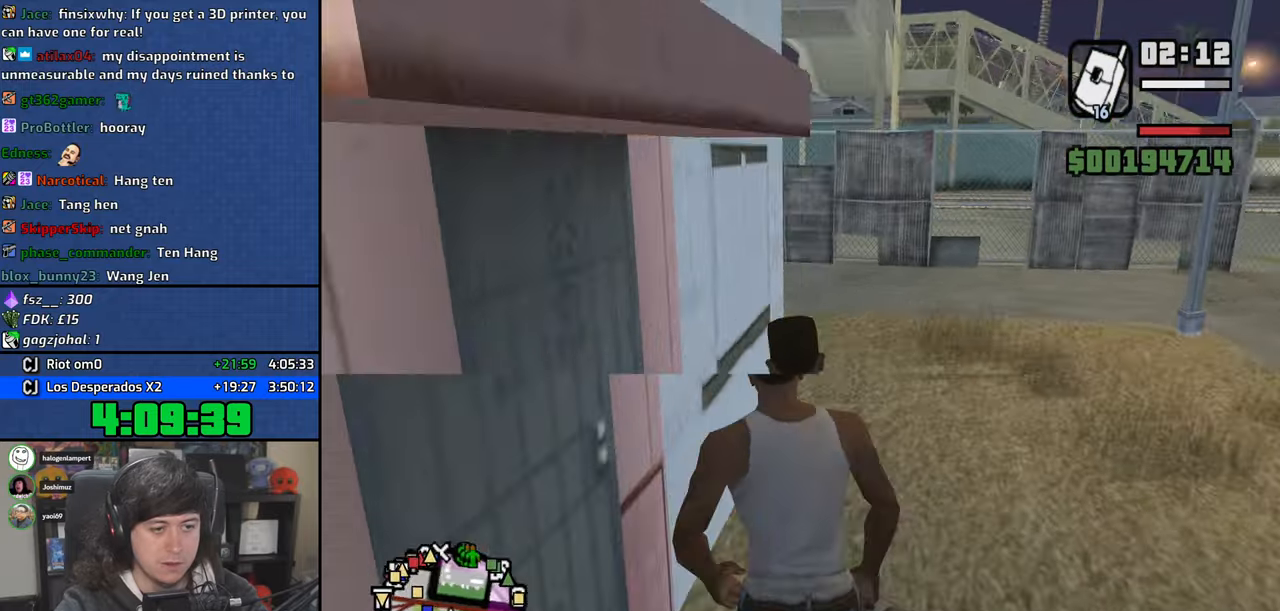
{"keys": ["d", "space", "w"], "mouse": [], "events": [[16, "d", "down"], [16, "space", "down"], [133, "space", "up"], [250, "space", "down"], [333, "space", "up"], [450, "space", "down"]]}
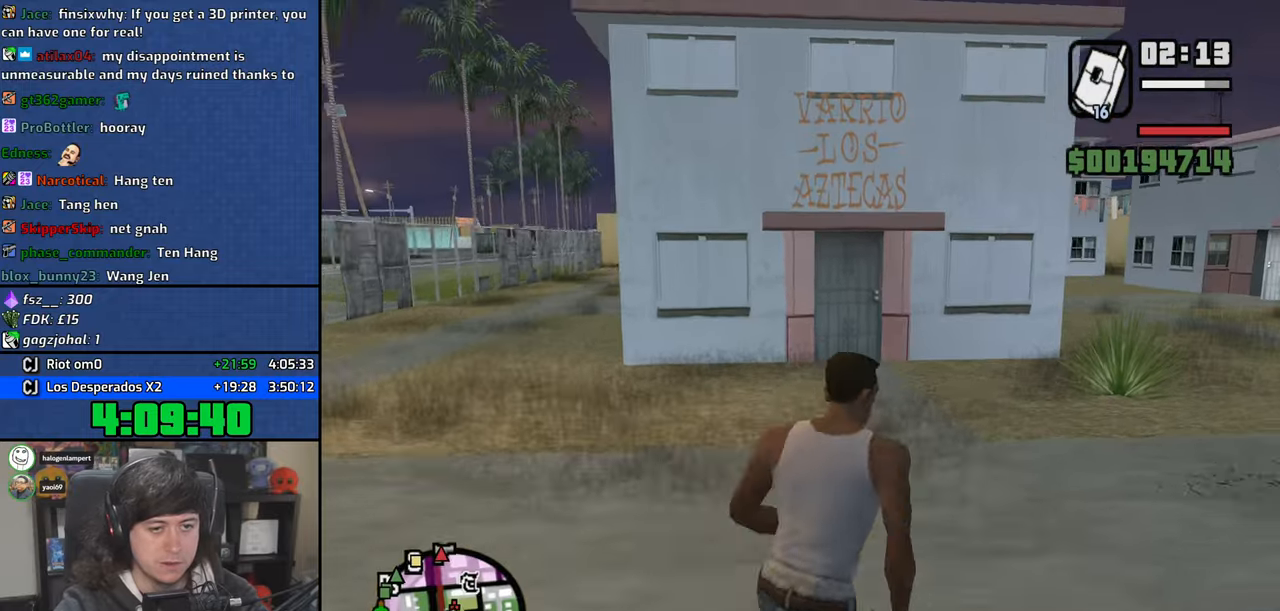
{"keys": ["d", "w"], "mouse": ["wheel"], "events": [[33, "space", "up"], [166, "space", "down"], [233, "space", "up"], [366, "space", "down"], [416, "mouse_wheel", "down"], [433, "space", "up"]]}
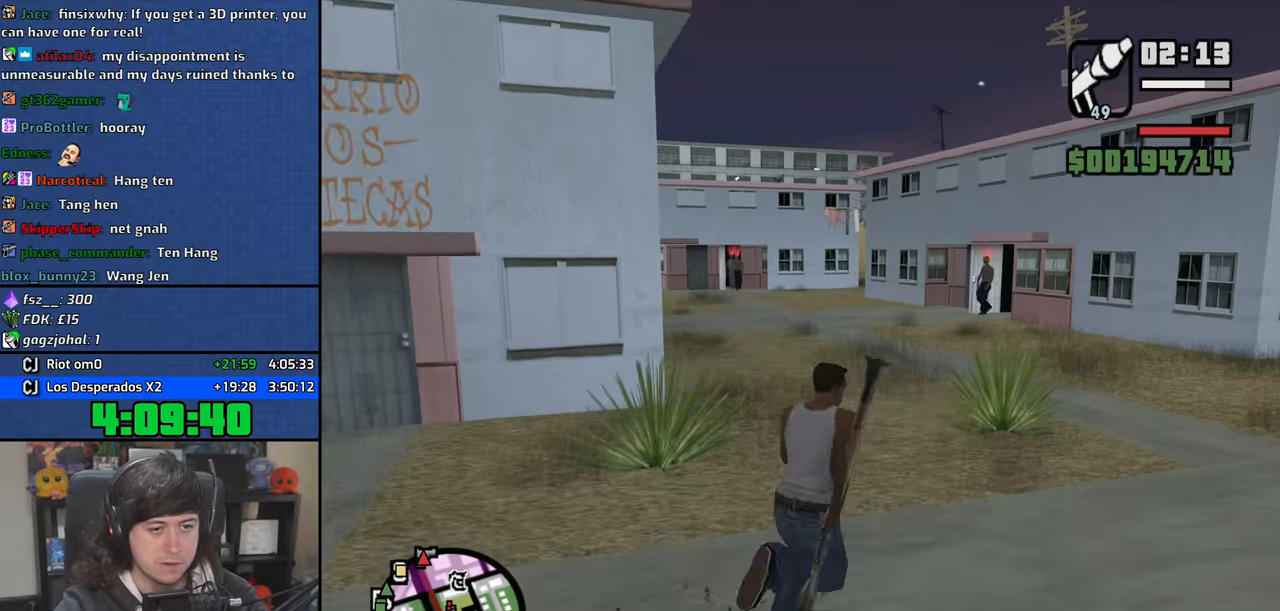
{"keys": ["d", "w"], "mouse": ["left", "right"], "events": [[33, "d", "up"], [50, "mouse_right", "down"], [66, "mouse_wheel", "up"], [116, "d", "down"], [350, "mouse_left", "down"], [433, "mouse_left", "up"], [500, "mouse_left", "down"]]}
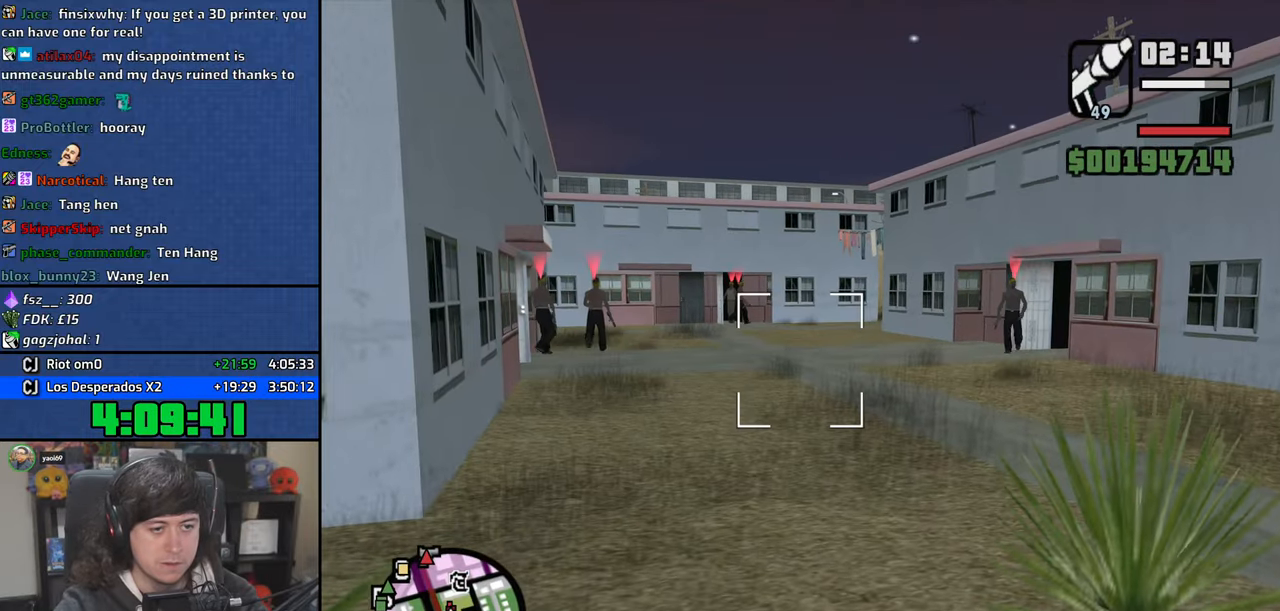
{"keys": ["d", "w"], "mouse": ["right"], "events": [[116, "mouse_left", "up"], [183, "mouse_left", "down"], [283, "mouse_left", "up"]]}
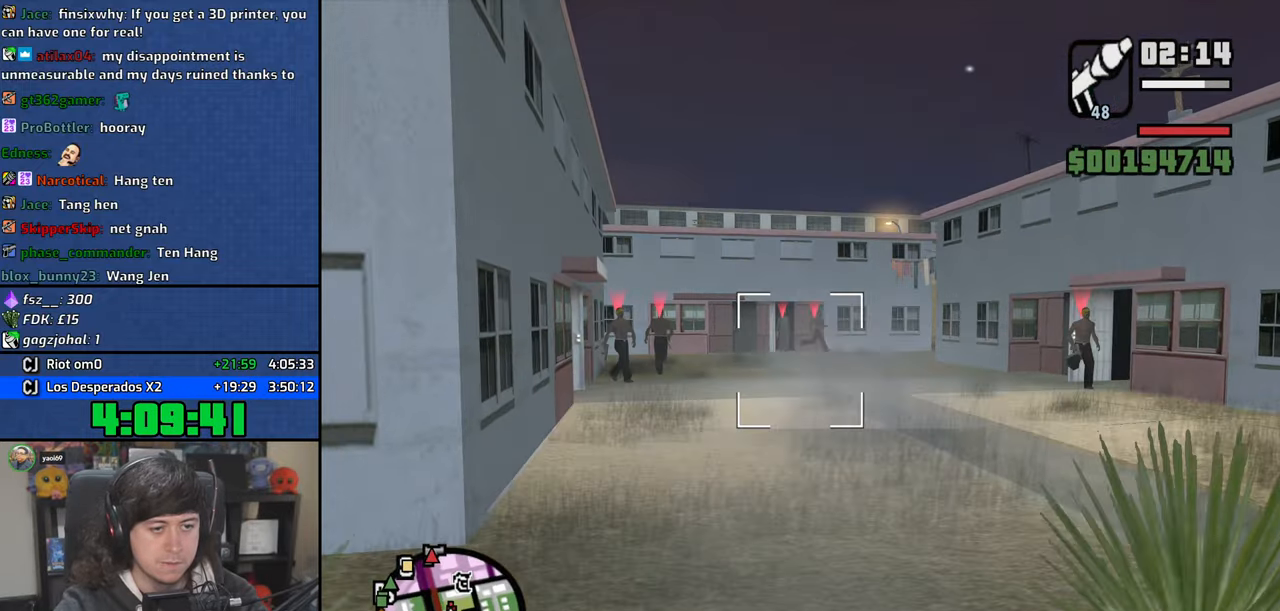
{"keys": ["d", "w"], "mouse": ["left", "right"], "events": [[416, "mouse_left", "down"]]}
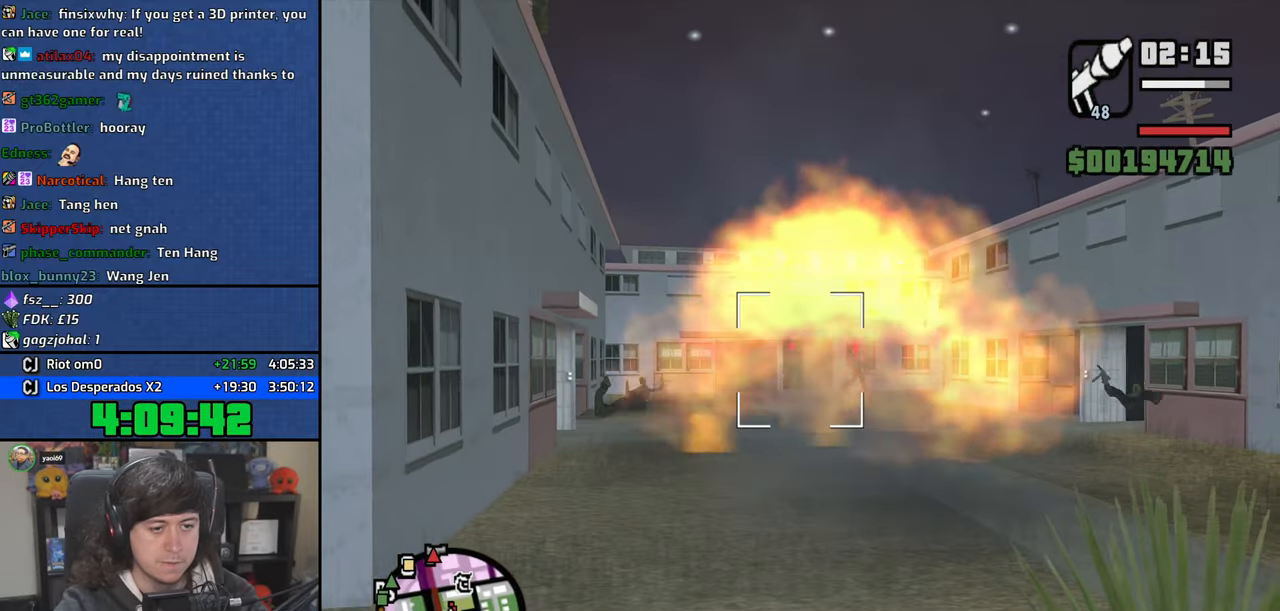
{"keys": ["w"], "mouse": [], "events": [[16, "mouse_left", "up"], [83, "mouse_left", "down"], [200, "mouse_left", "up"], [250, "mouse_left", "down"], [383, "d", "up"], [383, "mouse_left", "up"], [400, "mouse_right", "up"]]}
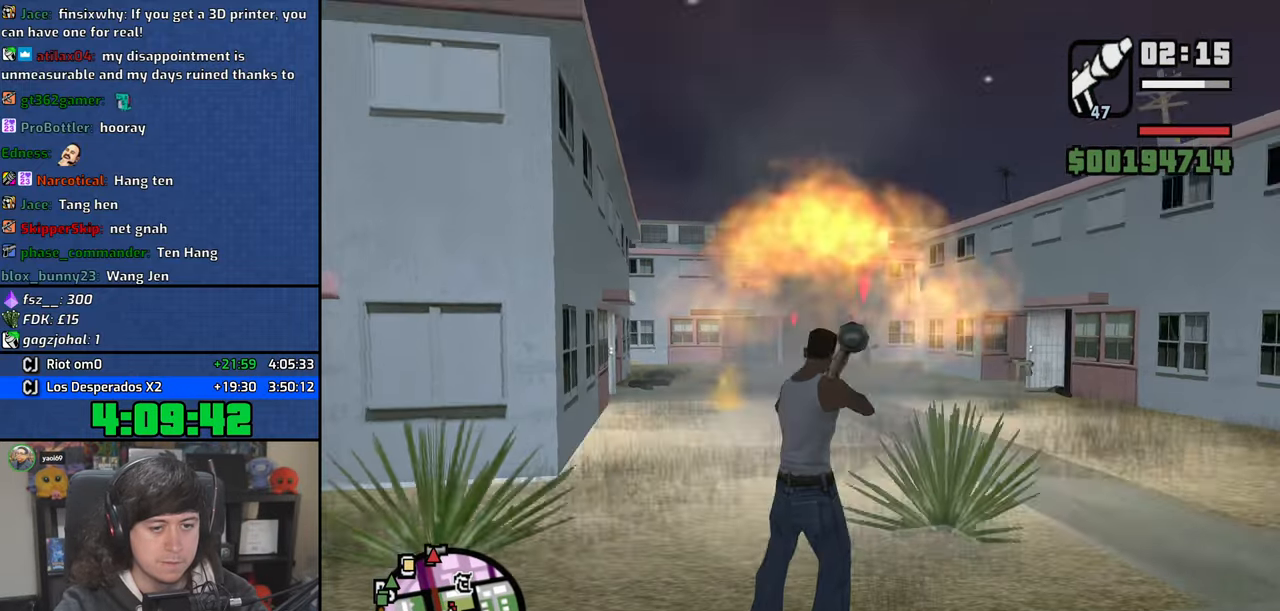
{"keys": ["space", "w"], "mouse": [], "events": [[50, "space", "down"], [83, "mouse_wheel", "down"], [133, "space", "up"], [150, "d", "down"], [233, "mouse_wheel", "up"], [266, "space", "down"], [350, "d", "up"], [350, "space", "up"], [500, "space", "down"]]}
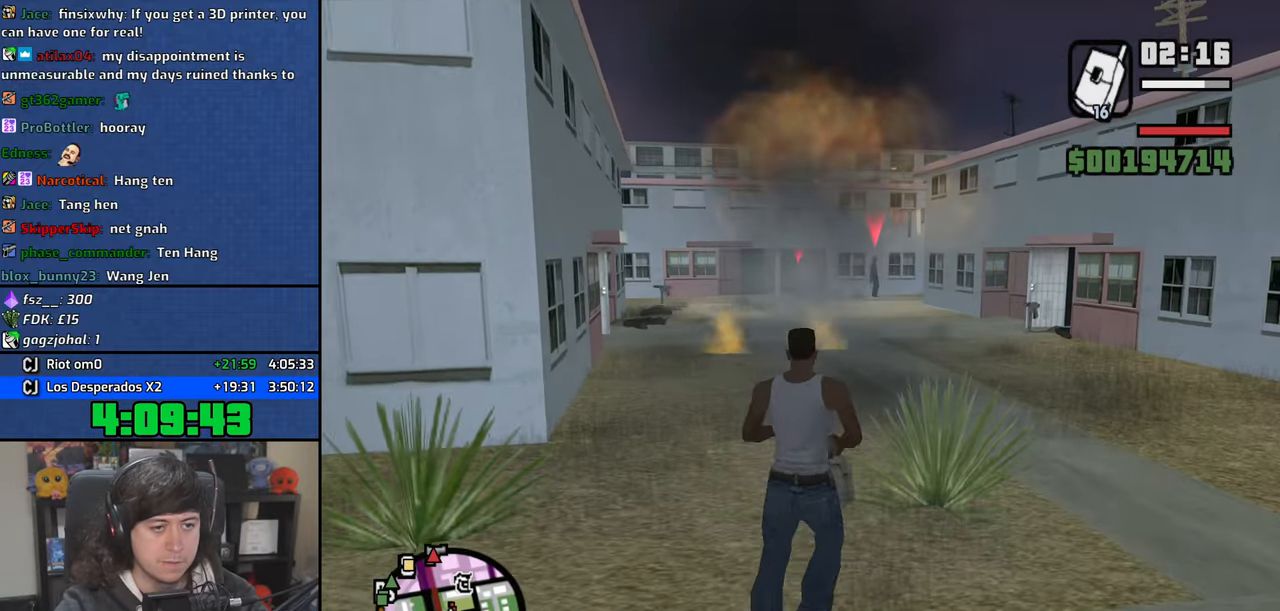
{"keys": ["space", "w"], "mouse": [], "events": [[66, "space", "up"], [216, "space", "down"], [300, "space", "up"], [450, "space", "down"]]}
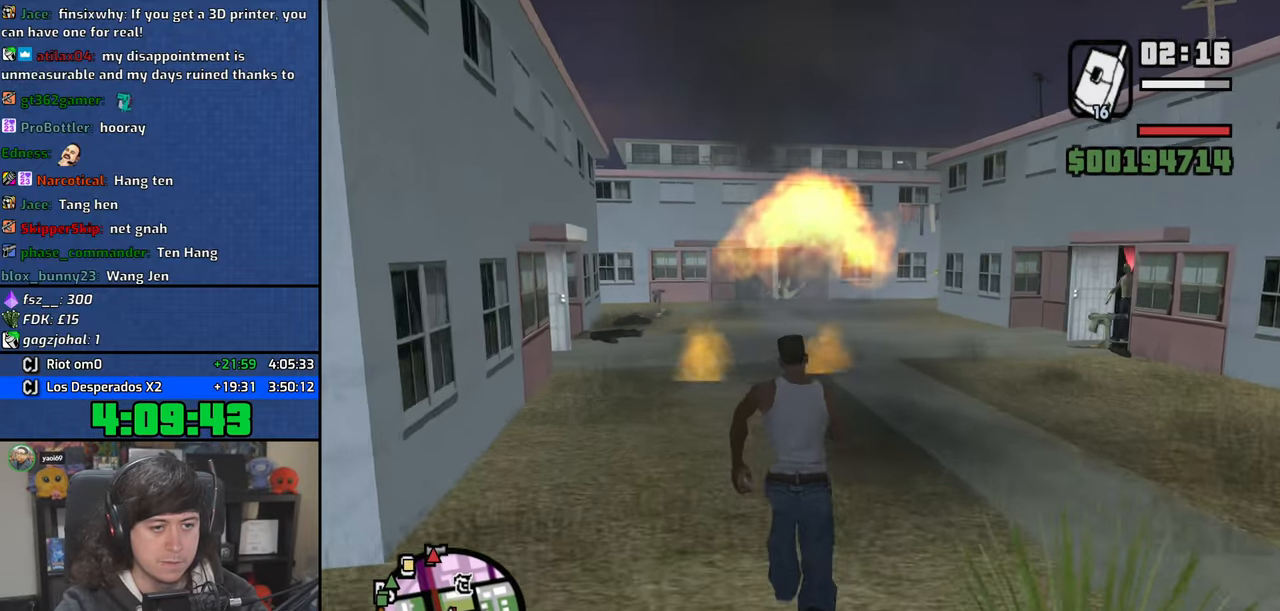
{"keys": ["w"], "mouse": [], "events": [[16, "space", "up"], [166, "space", "down"], [216, "space", "up"], [266, "d", "down"], [316, "d", "up"], [350, "mouse_wheel", "down"], [500, "mouse_wheel", "up"]]}
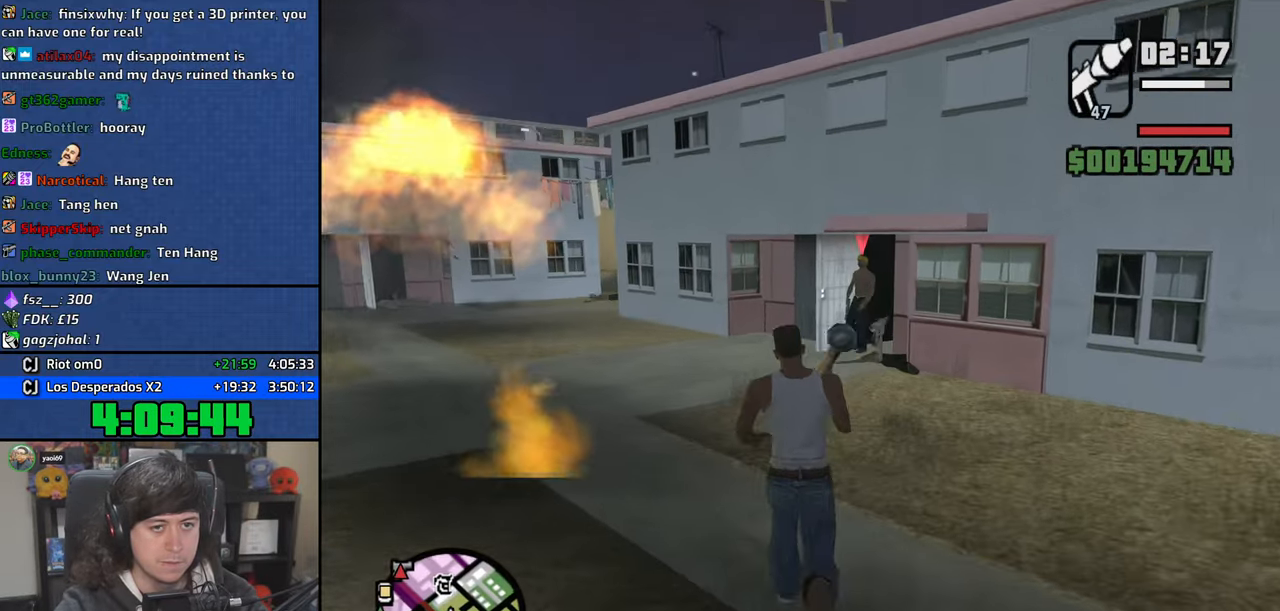
{"keys": ["w"], "mouse": ["right"], "events": [[66, "mouse_wheel", "down"], [216, "mouse_wheel", "up"], [266, "mouse_wheel", "down"], [416, "mouse_wheel", "up"], [483, "mouse_right", "down"]]}
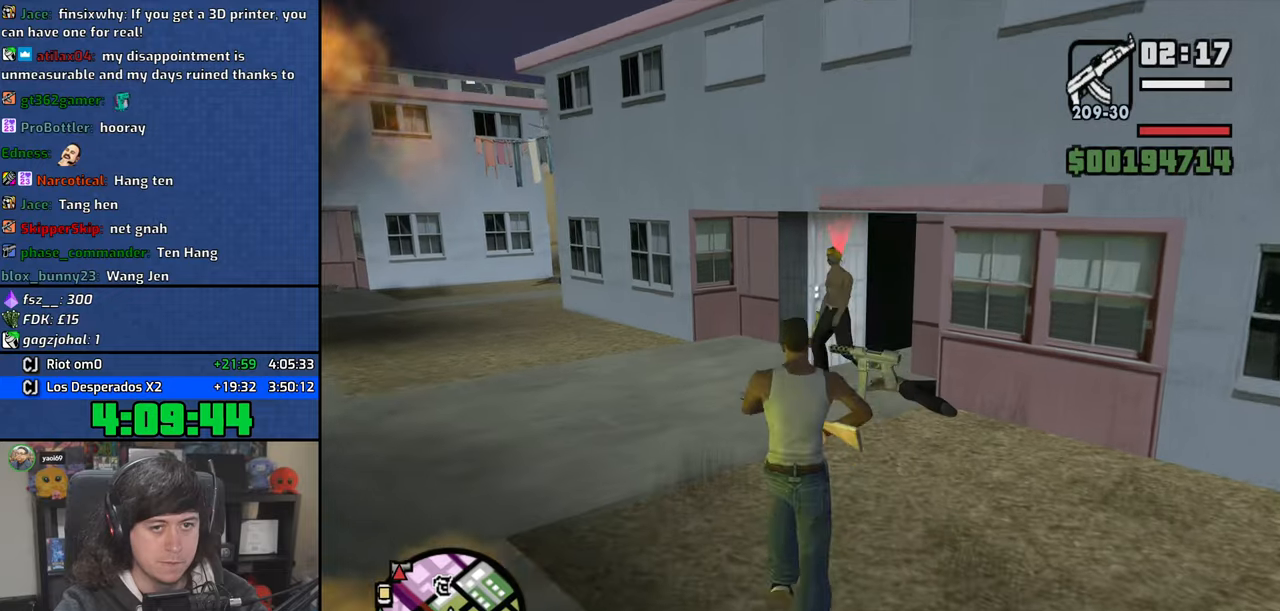
{"keys": ["w"], "mouse": ["left", "right"], "events": [[183, "mouse_left", "down"]]}
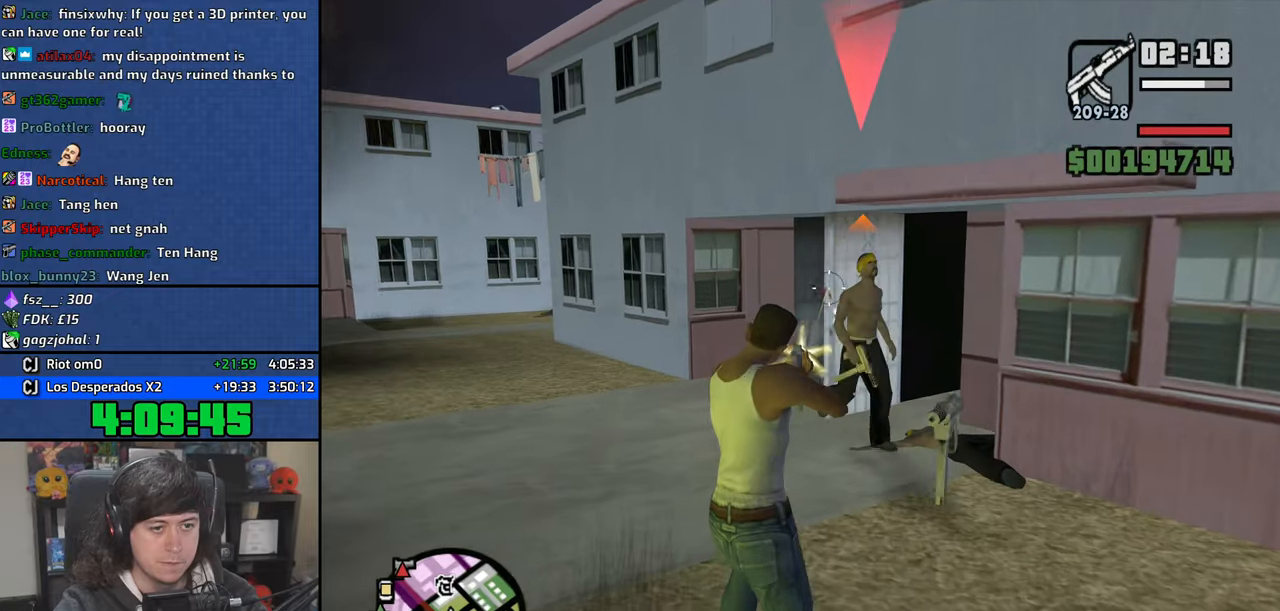
{"keys": ["a"], "mouse": ["left", "right"], "events": [[400, "a", "down"], [483, "w", "up"]]}
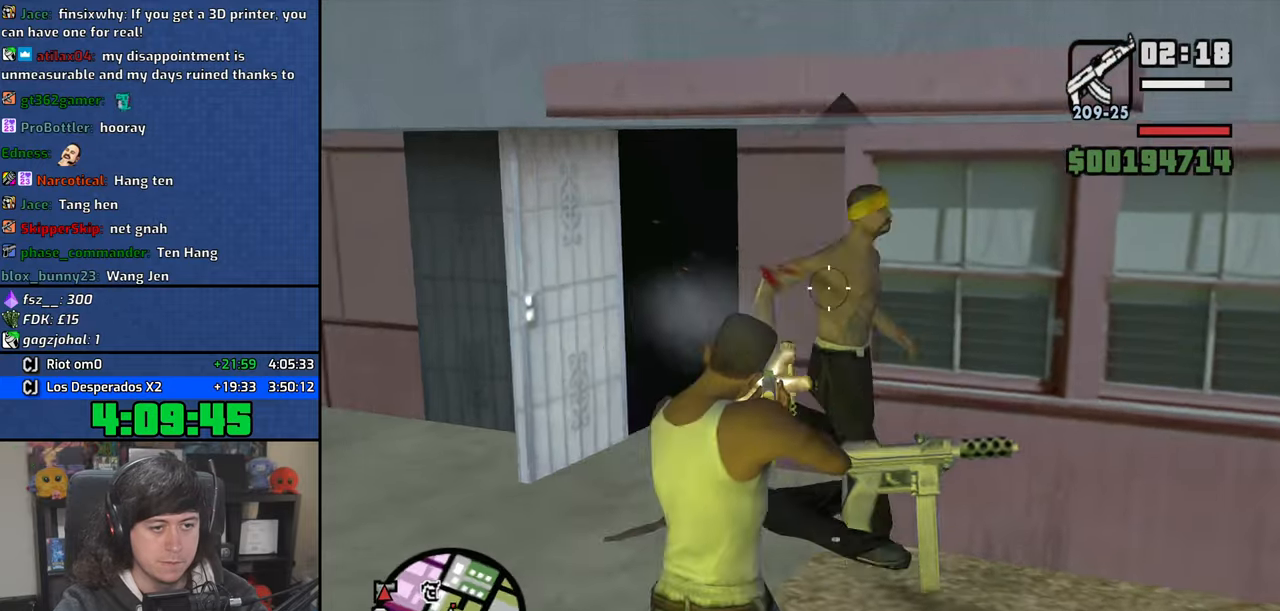
{"keys": ["a", "w"], "mouse": [], "events": [[216, "mouse_left", "up"], [216, "mouse_right", "up"], [316, "space", "down"], [316, "w", "down"], [416, "space", "up"]]}
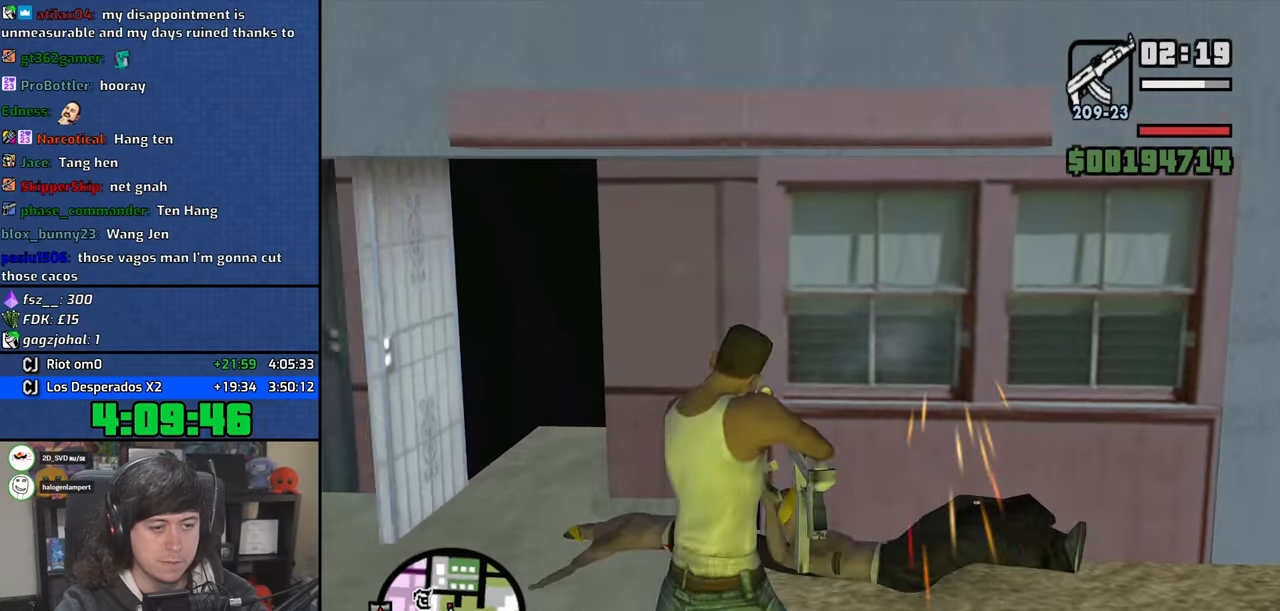
{"keys": ["a", "space", "w"], "mouse": ["wheel"], "events": [[66, "space", "down"], [150, "space", "up"], [266, "space", "down"], [350, "space", "up"], [466, "mouse_wheel", "down"], [483, "space", "down"]]}
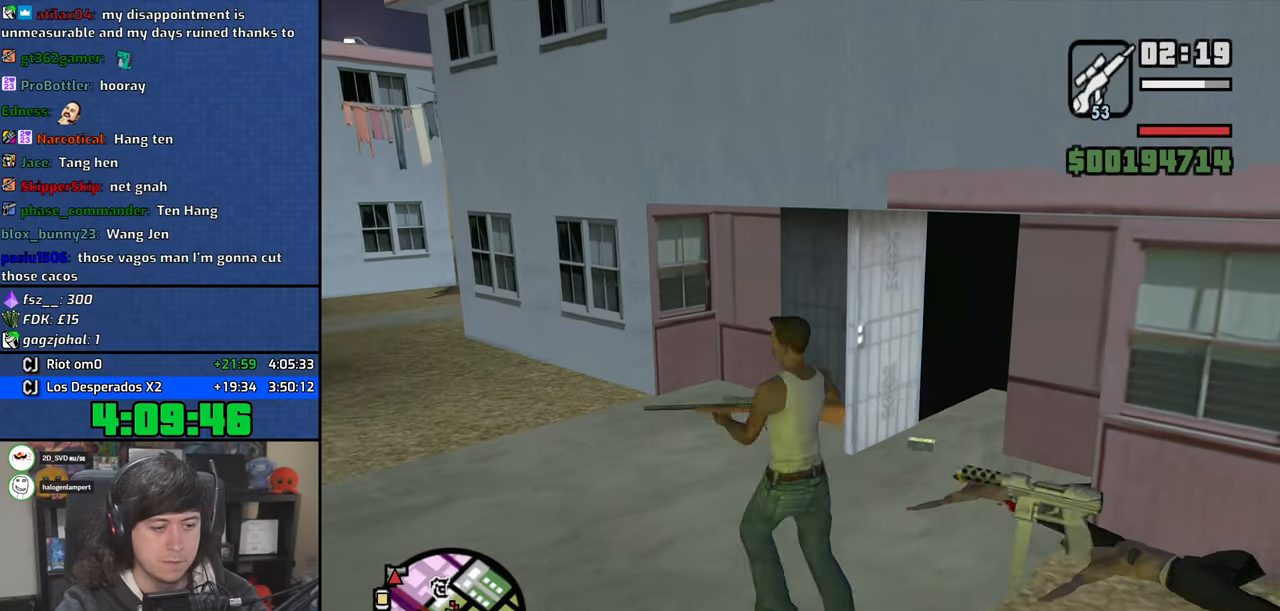
{"keys": ["a", "w"], "mouse": ["wheel"], "events": [[50, "space", "up"], [183, "space", "down"], [266, "mouse_wheel", "up"], [266, "space", "up"], [400, "space", "down"], [450, "mouse_wheel", "down"], [466, "space", "up"]]}
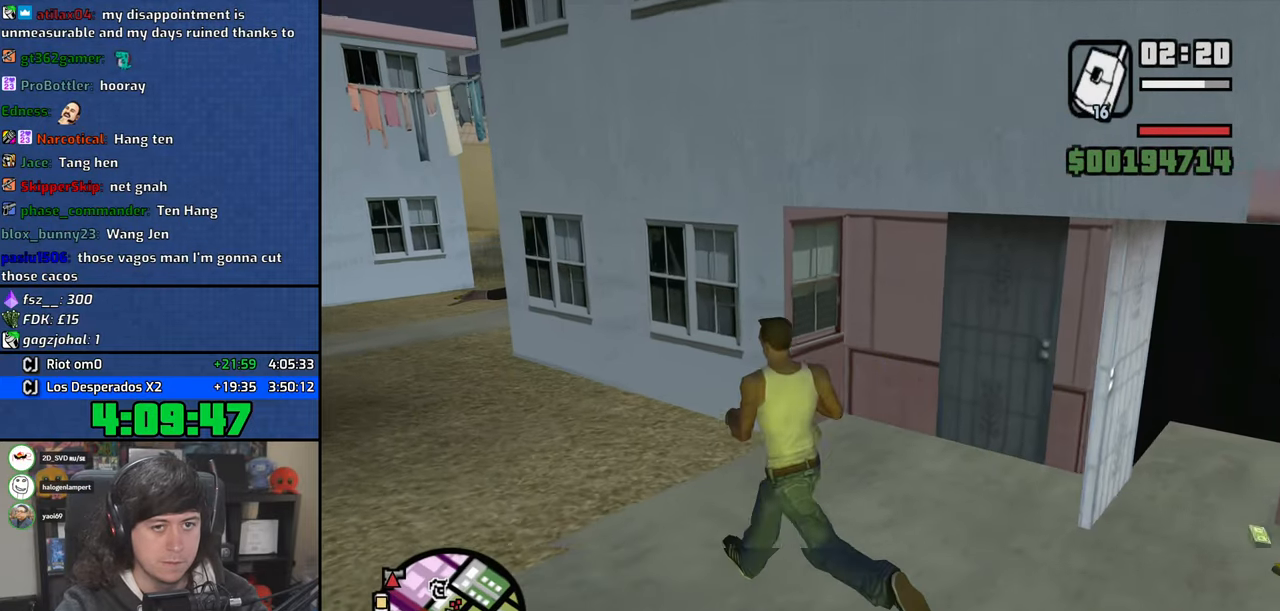
{"keys": ["a", "space", "w"], "mouse": [], "events": [[100, "mouse_wheel", "up"], [100, "space", "down"], [166, "space", "up"], [283, "space", "down"], [350, "space", "up"], [466, "space", "down"]]}
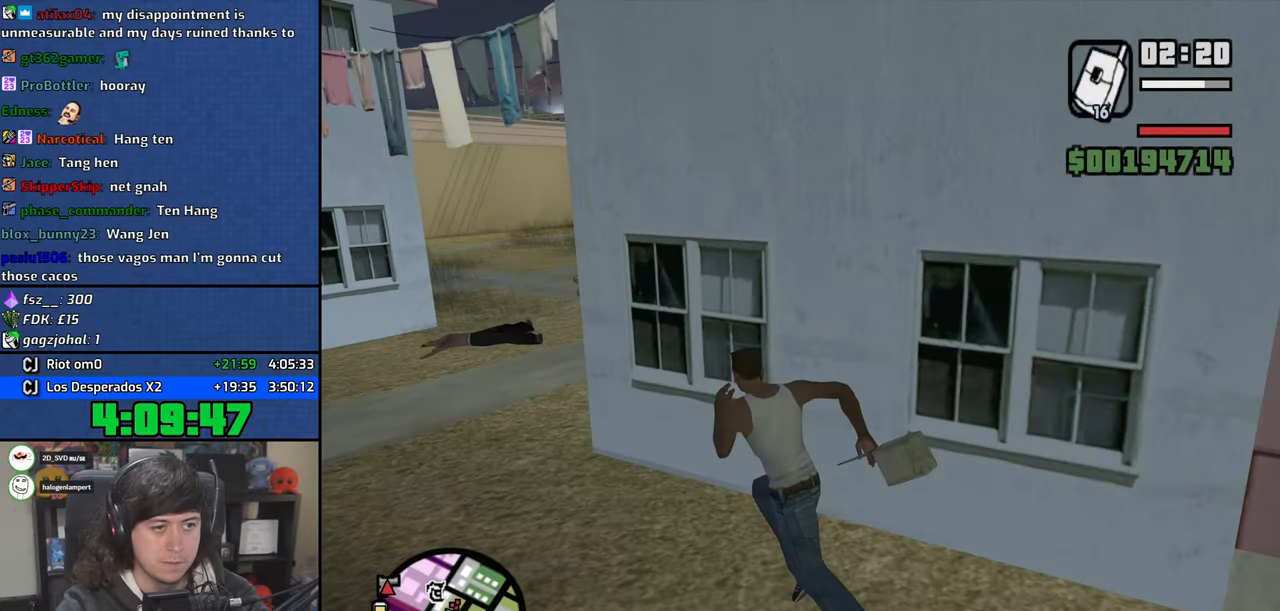
{"keys": ["w"], "mouse": [], "events": [[50, "space", "up"], [183, "space", "down"], [266, "space", "up"], [283, "a", "up"], [383, "space", "down"], [466, "space", "up"]]}